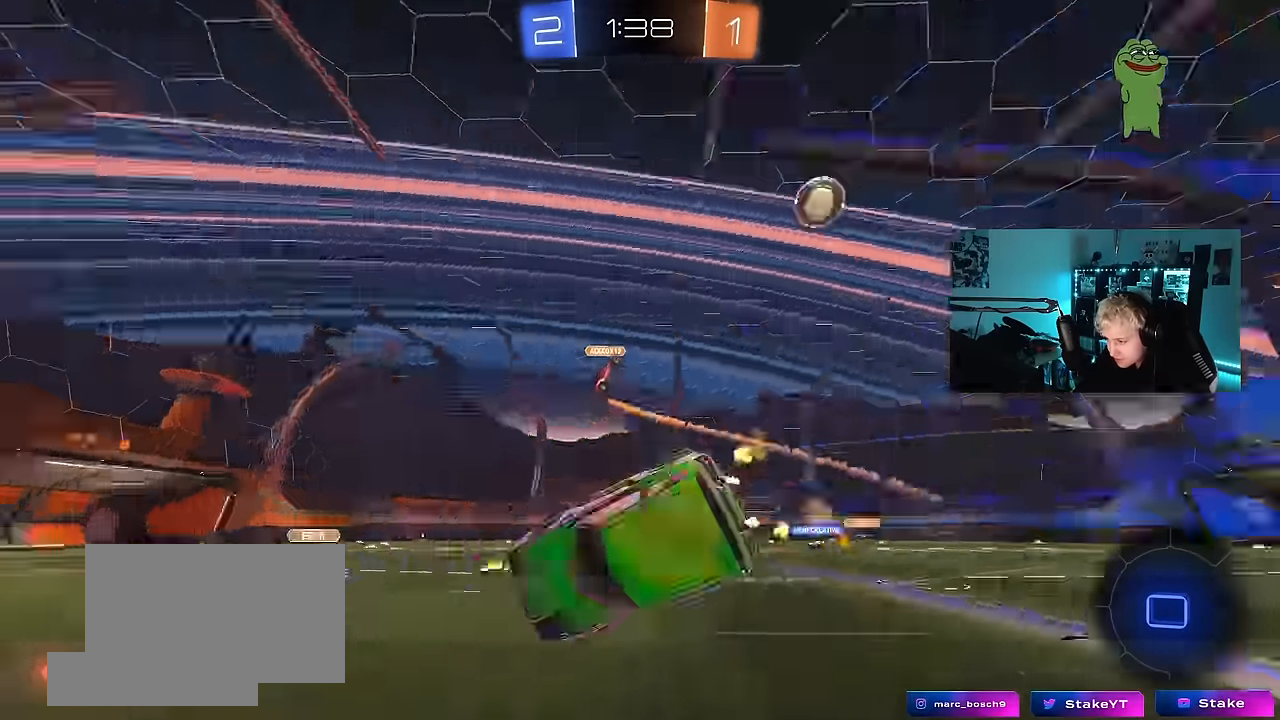
Gameplay with keyboard and mouse; each line is a JSON object with the keys and mouse buttons held at the frame after it. "events" lists presses ("down") and releases ("up") of "1", "2", "3", "4", "5", "a", "alt", "c", "caps_lock", "ctrl", "d", "e", "f", "g", "q", "r", "s", "shift", "space", "t", "tab", "v", "w", "x", "z", "mouse_left", "mouse_wheel" and "mouse_right" between this image and that frame as [ms after this image, input, new state], when the widget could be followed in between. "mouse_left", "mouse_wheel", "mouse_right" = the "left", "wheel", "right" buttons of the "mouse" list. No other keys are recorded. "wheel" means that the mouse wheel is clicked or scrolled. Mouse movement is not recorded.
{"keys": ["a", "s", "shift", "space"], "mouse": [], "events": [[100, "space", "up"], [150, "s", "up"], [300, "s", "down"], [483, "space", "down"]]}
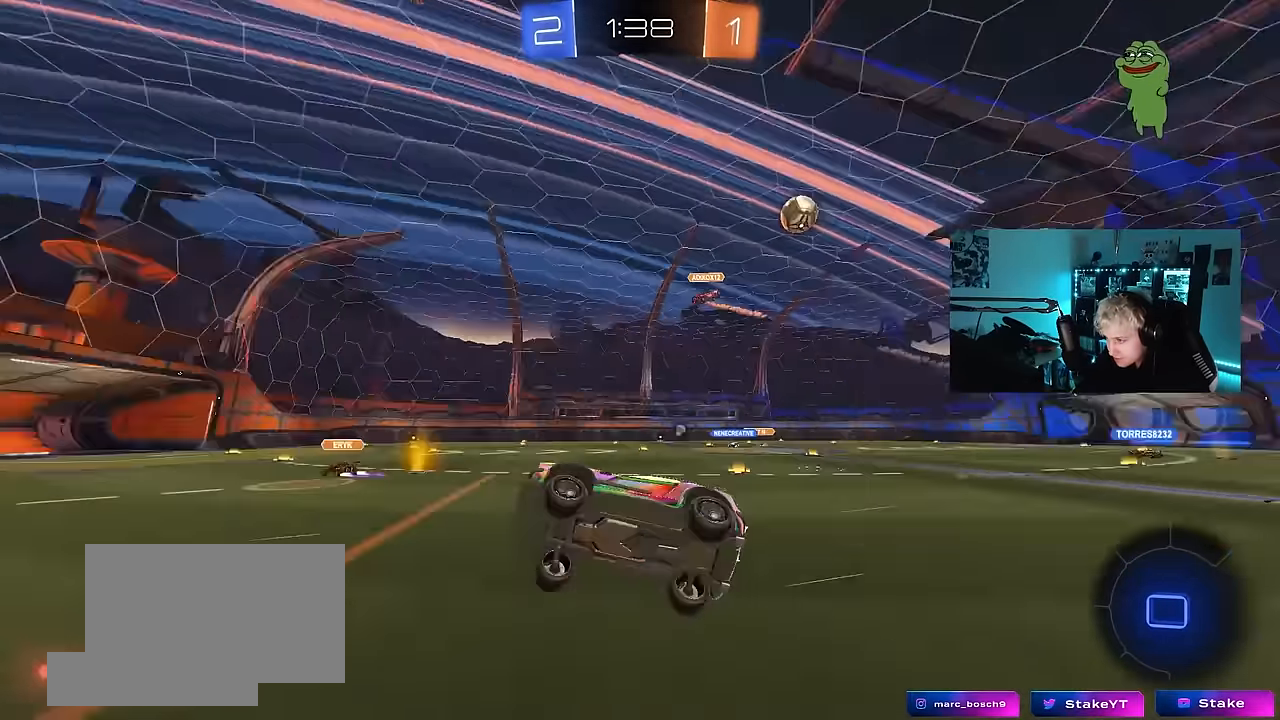
{"keys": ["d", "space", "w"], "mouse": [], "events": [[33, "shift", "up"], [67, "s", "up"], [117, "a", "up"], [167, "space", "up"], [267, "w", "down"], [400, "mouse_left", "down"], [450, "d", "down"], [500, "mouse_left", "up"], [500, "space", "down"]]}
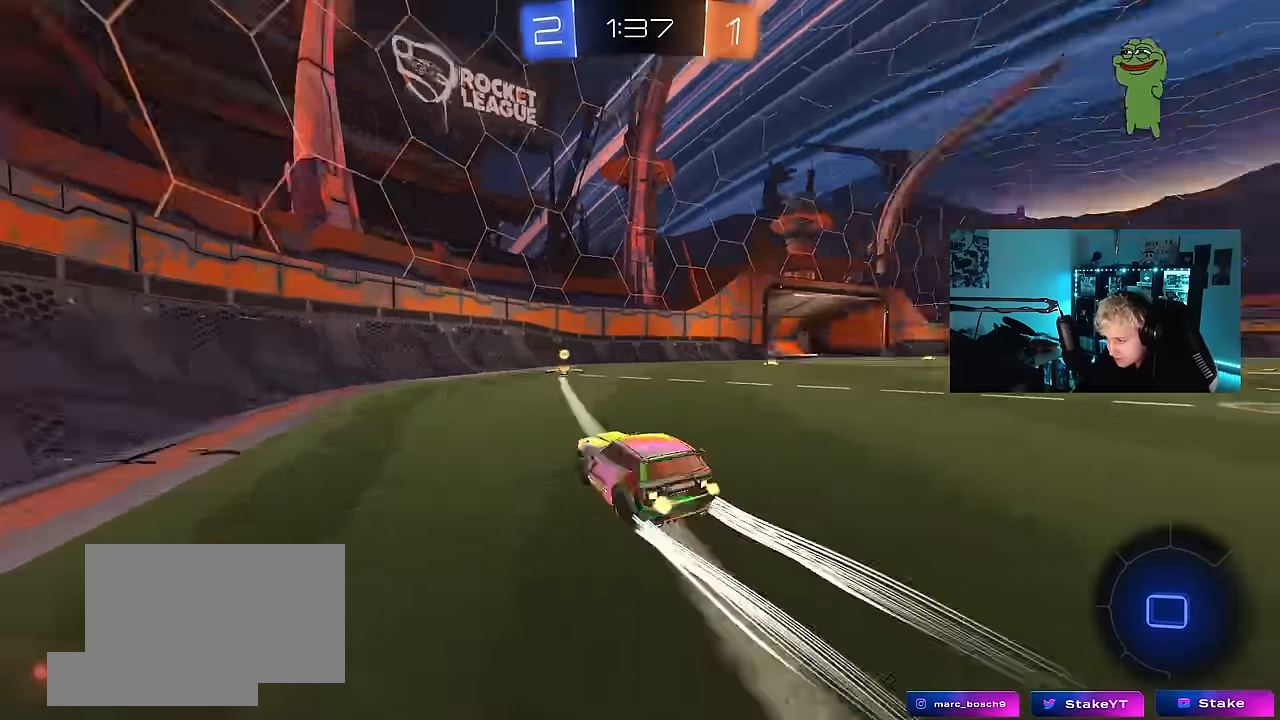
{"keys": ["d", "w"], "mouse": [], "events": [[83, "d", "up"], [183, "space", "up"], [267, "d", "down"], [317, "shift", "down"], [467, "shift", "up"]]}
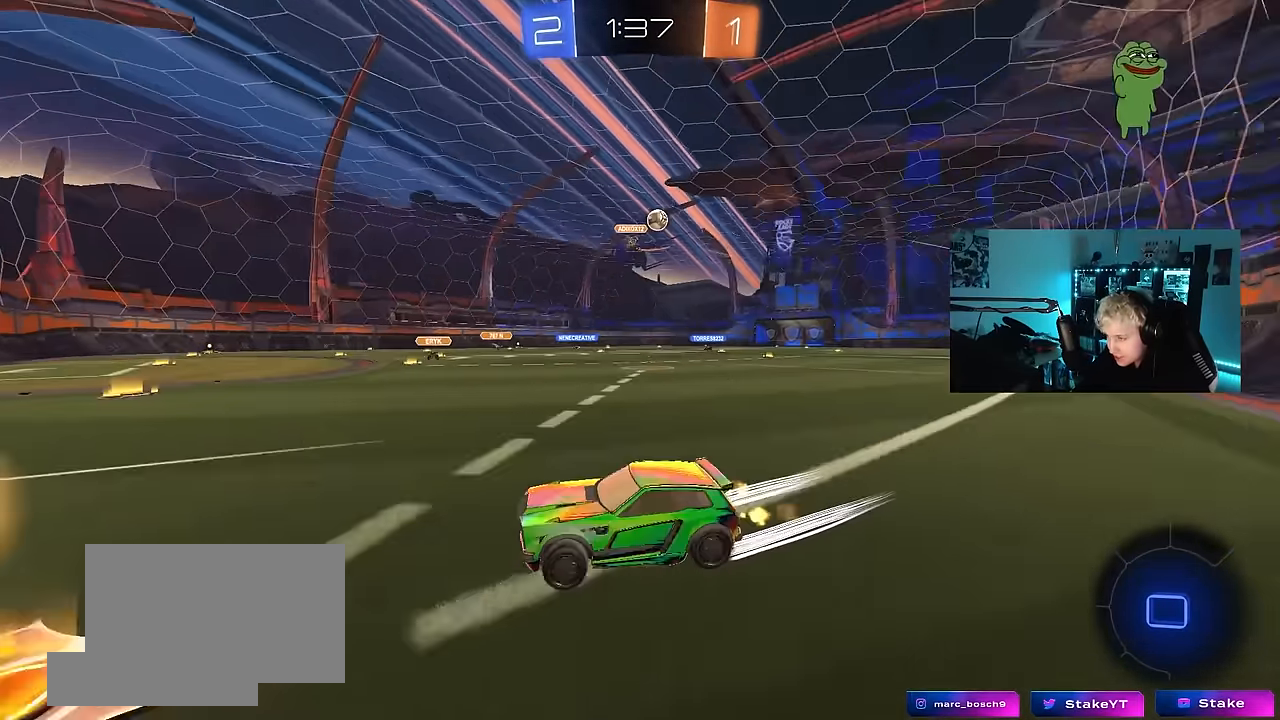
{"keys": ["d", "w"], "mouse": [], "events": [[100, "w", "up"], [150, "d", "up"], [200, "s", "down"], [250, "d", "down"], [333, "s", "up"], [433, "shift", "down"], [483, "shift", "up"], [483, "w", "down"]]}
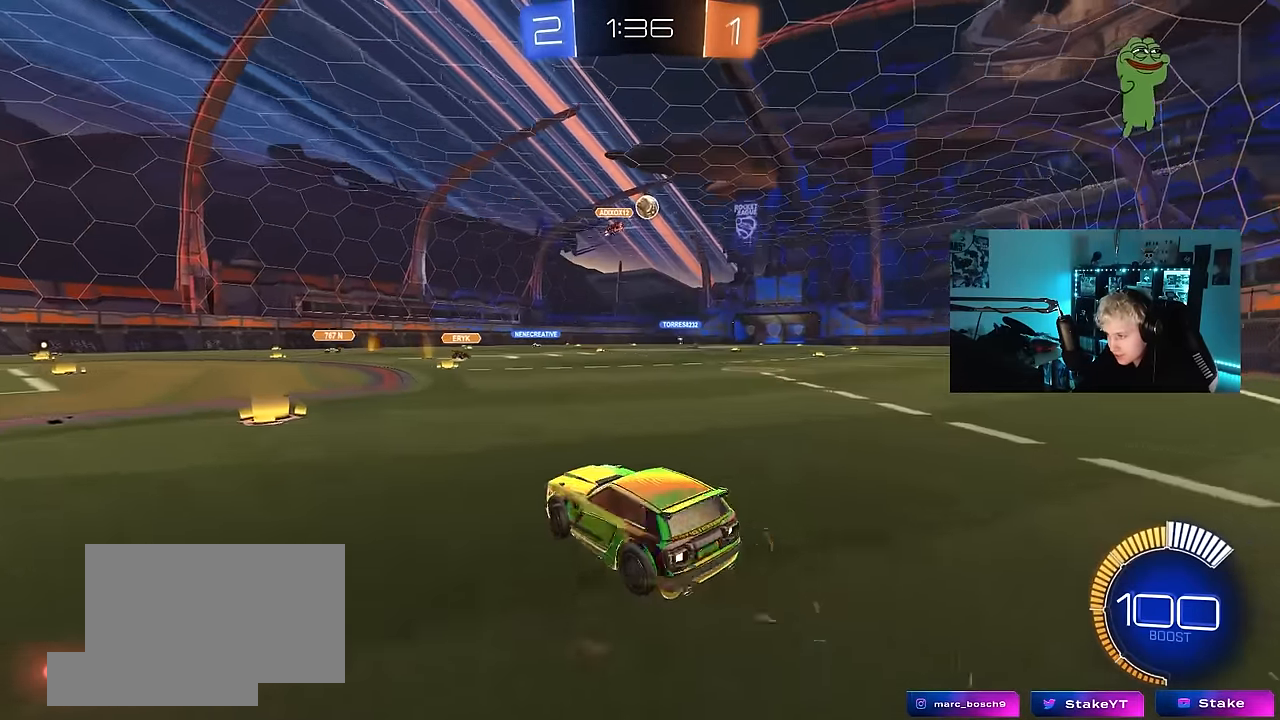
{"keys": ["w"], "mouse": ["left"], "events": [[400, "mouse_left", "down"], [500, "d", "up"]]}
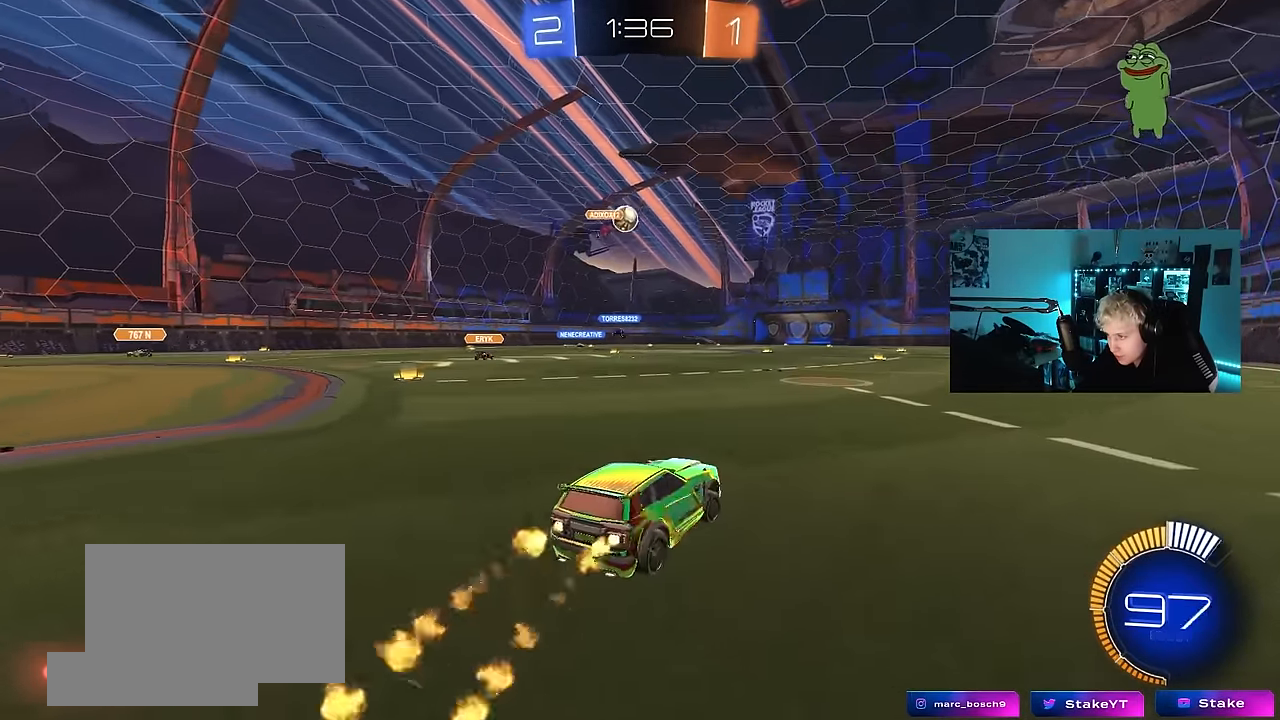
{"keys": ["d", "s", "shift"], "mouse": ["left"], "events": [[33, "a", "down"], [133, "mouse_right", "down"], [233, "a", "up"], [233, "d", "down"], [233, "mouse_right", "up"], [283, "mouse_right", "down"], [283, "shift", "down"], [317, "s", "down"], [317, "w", "up"], [467, "mouse_right", "up"]]}
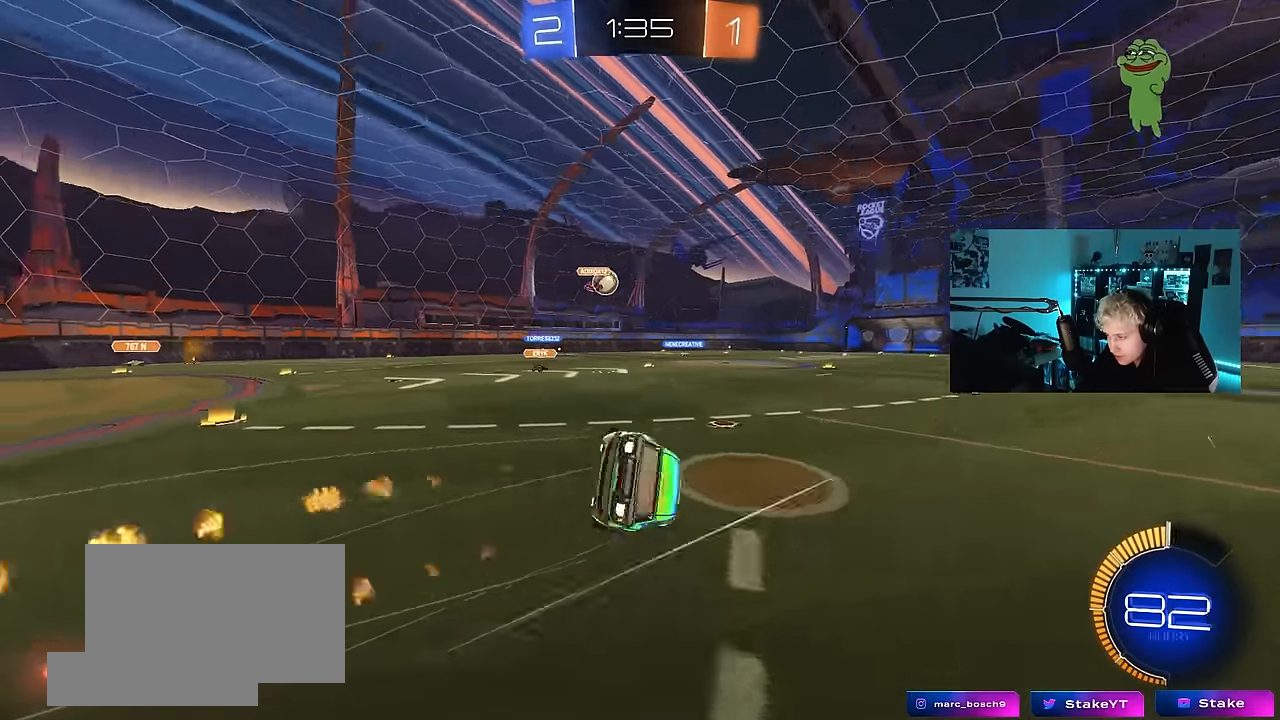
{"keys": ["d", "s", "shift"], "mouse": [], "events": [[200, "s", "up"], [300, "s", "down"], [383, "mouse_left", "up"]]}
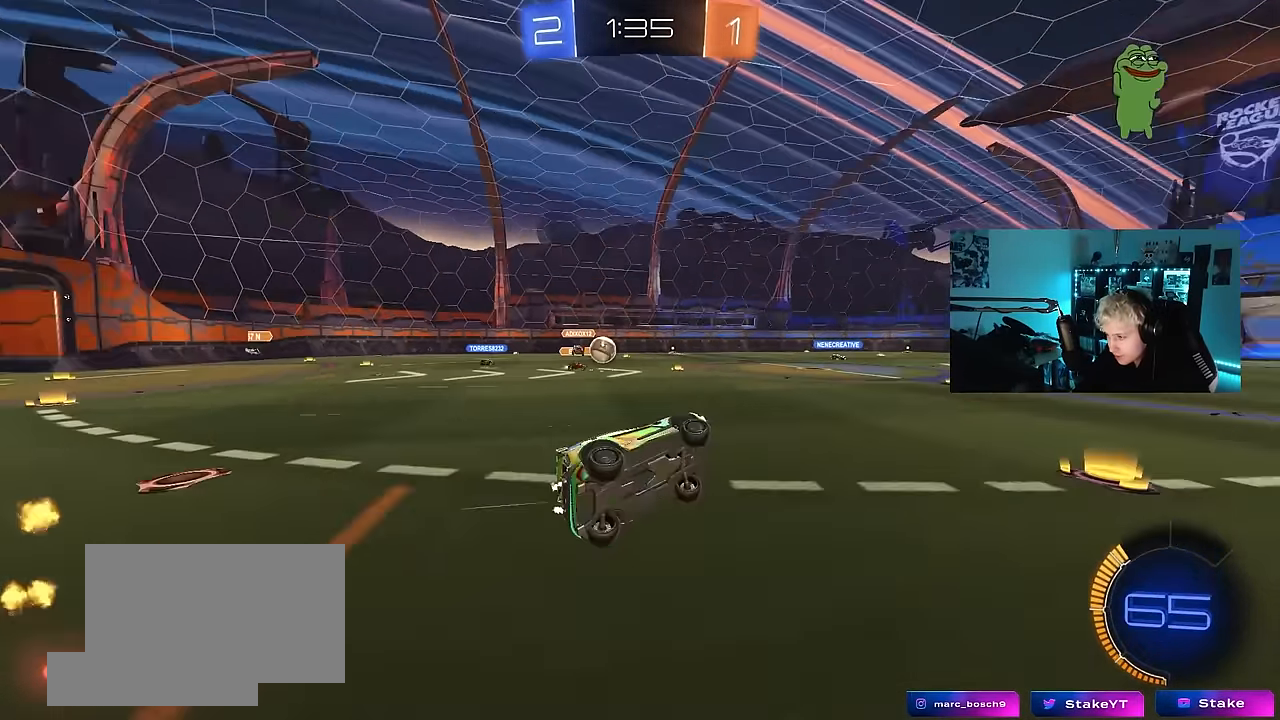
{"keys": ["w"], "mouse": [], "events": [[33, "shift", "up"], [67, "s", "up"], [217, "d", "up"], [300, "w", "down"], [350, "d", "down"], [450, "d", "up"]]}
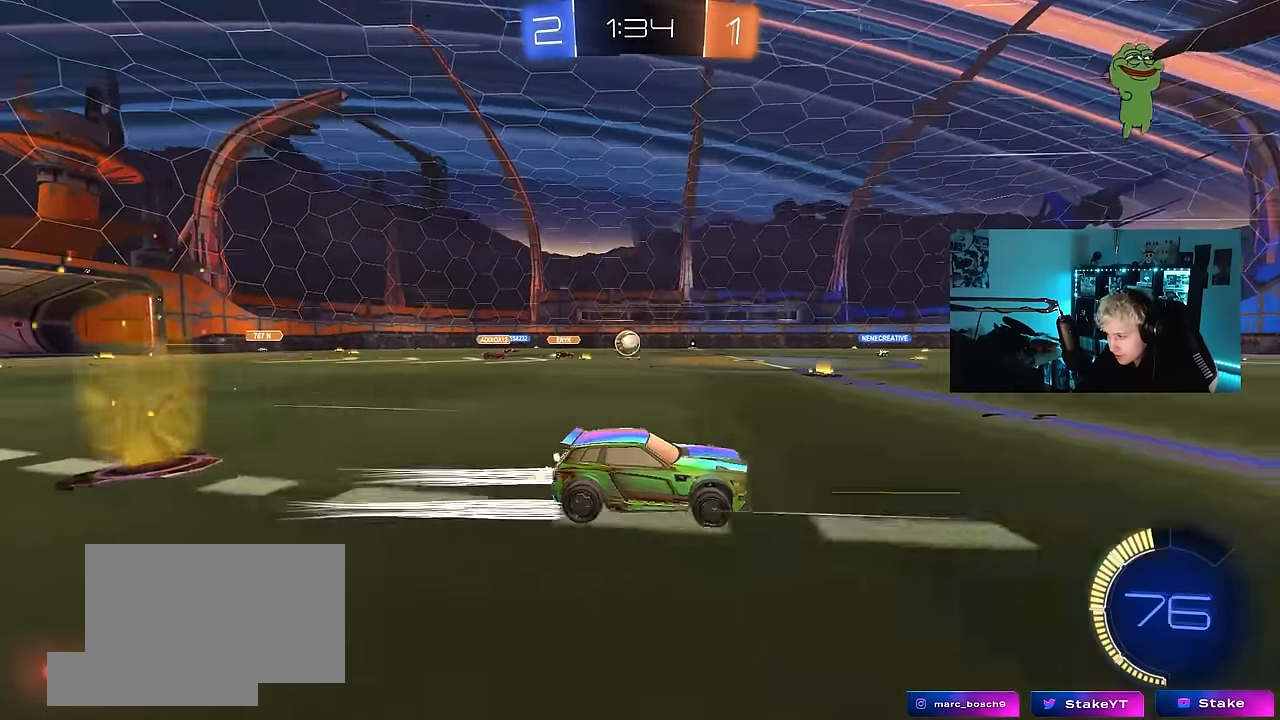
{"keys": ["w"], "mouse": [], "events": [[183, "a", "down"], [283, "a", "up"], [283, "mouse_left", "down"], [367, "mouse_left", "up"]]}
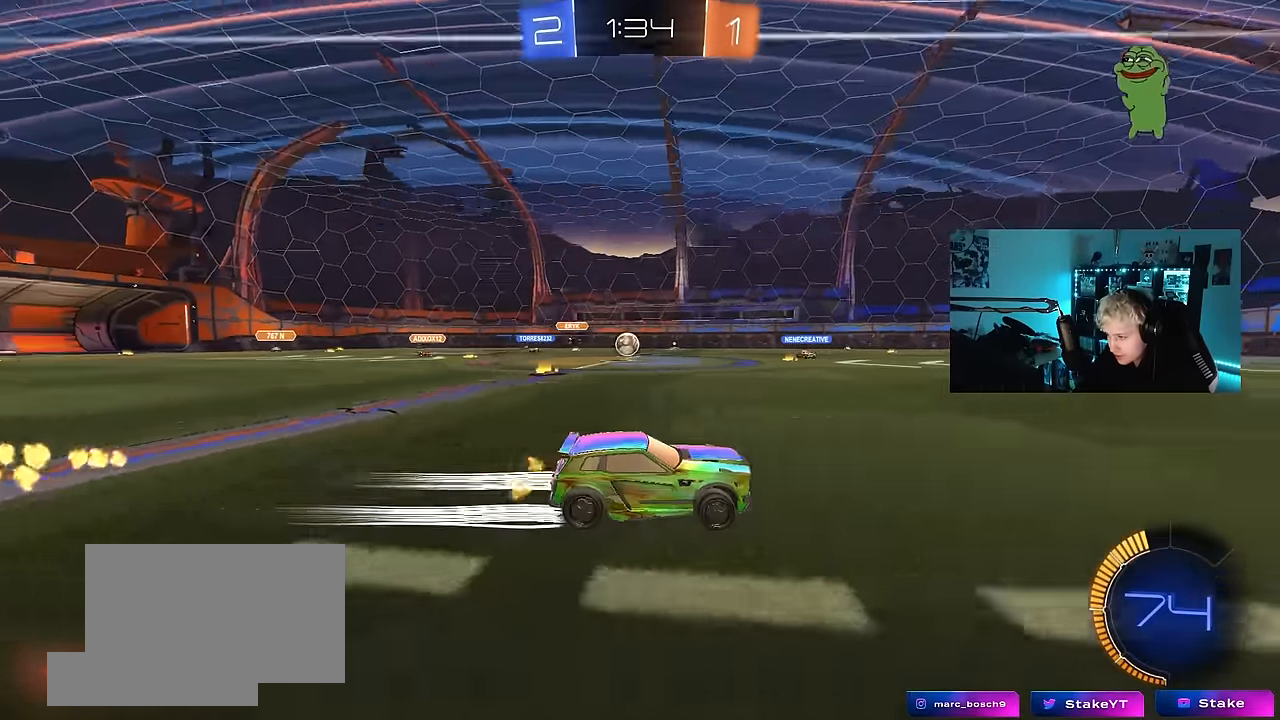
{"keys": ["a", "w"], "mouse": [], "events": [[17, "a", "down"], [100, "a", "up"], [433, "a", "down"]]}
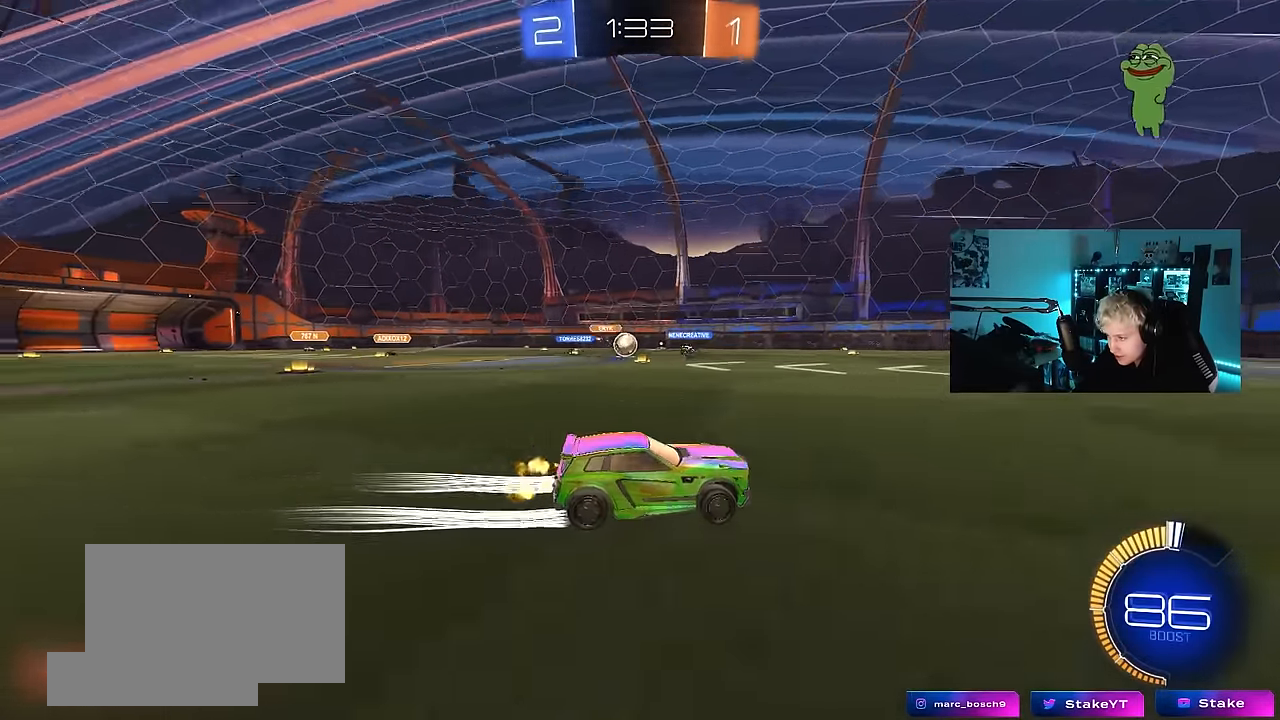
{"keys": ["a", "shift", "w"], "mouse": [], "events": [[167, "a", "up"], [267, "a", "down"], [350, "shift", "down"]]}
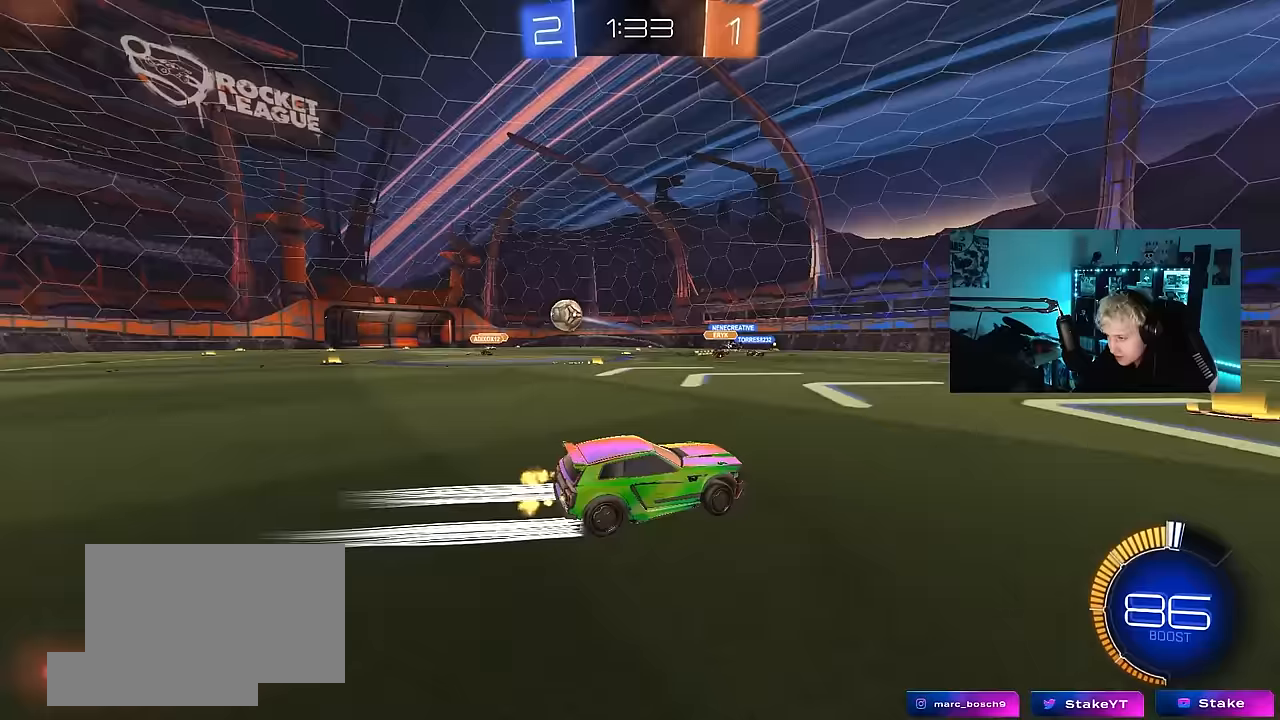
{"keys": ["a", "w"], "mouse": [], "events": [[50, "shift", "up"], [367, "shift", "down"], [417, "shift", "up"]]}
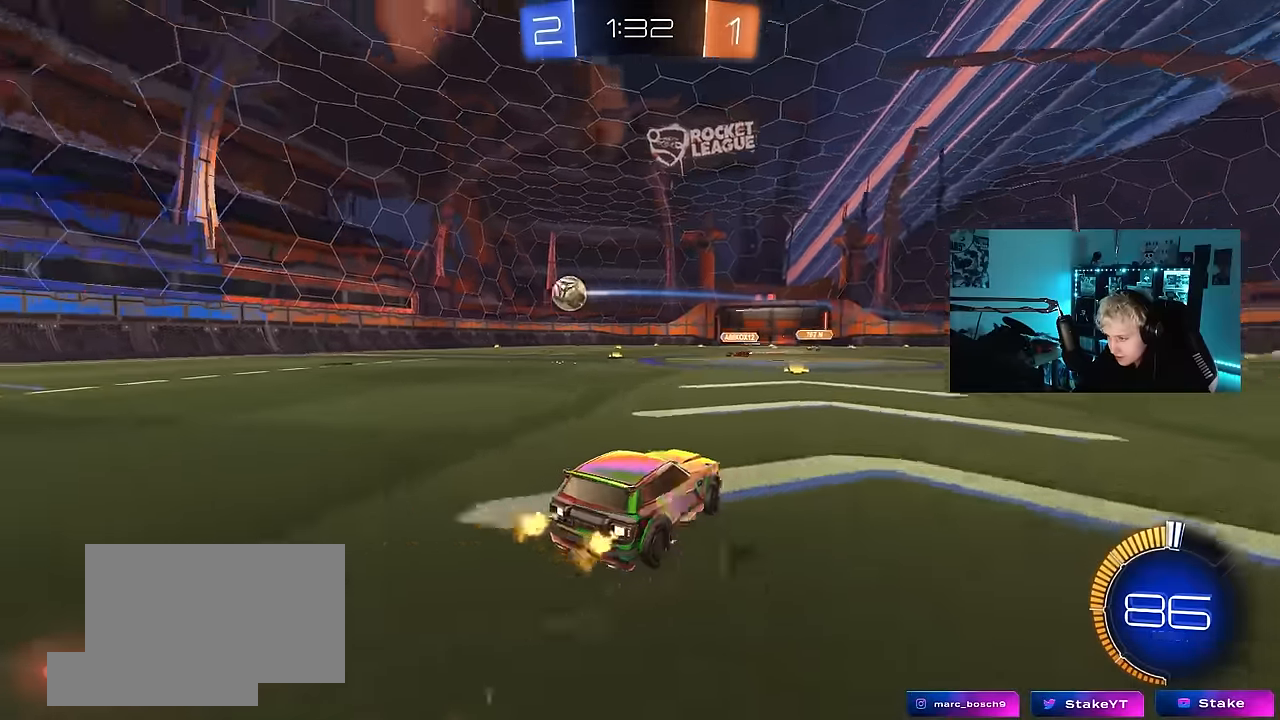
{"keys": ["a", "w"], "mouse": ["left"], "events": [[100, "mouse_left", "down"]]}
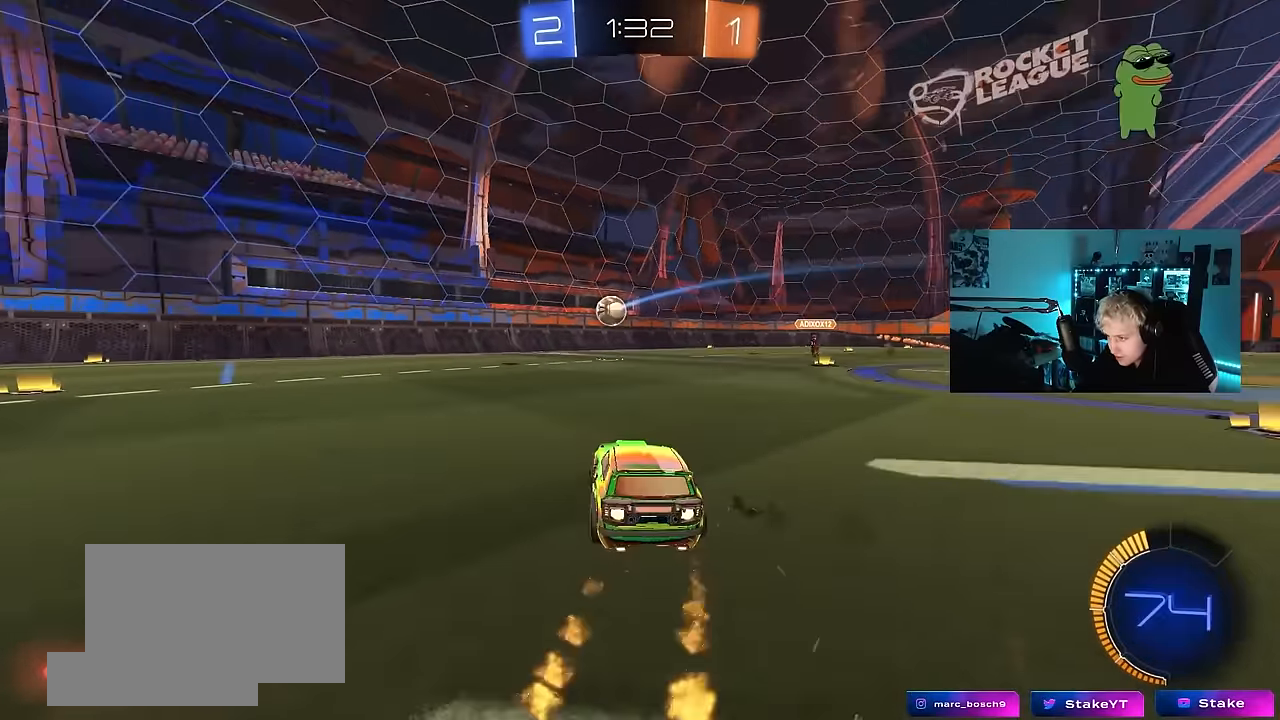
{"keys": ["a", "s", "shift"], "mouse": ["left", "right"], "events": [[117, "a", "up"], [117, "mouse_right", "down"], [117, "w", "up"], [167, "d", "down"], [167, "s", "down"], [300, "d", "up"], [300, "mouse_right", "up"], [300, "s", "up"], [400, "mouse_right", "down"], [400, "s", "down"], [450, "a", "down"], [450, "shift", "down"]]}
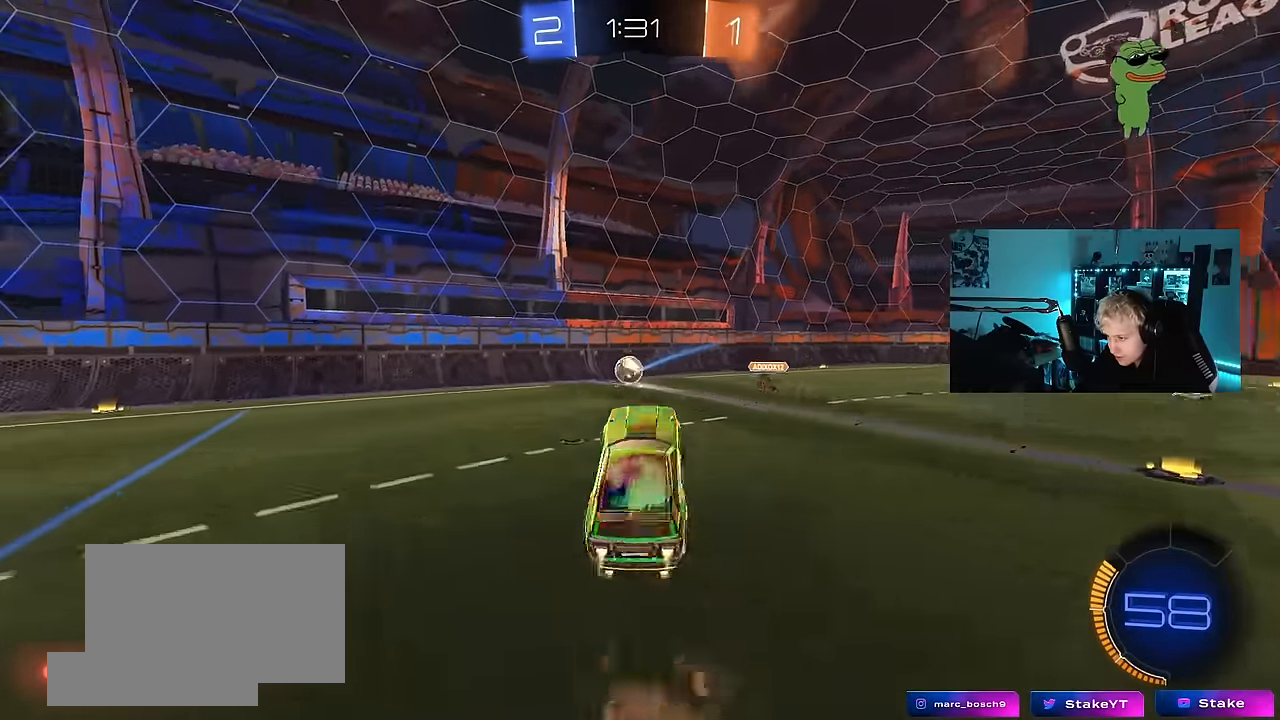
{"keys": [], "mouse": [], "events": [[50, "a", "up"], [50, "mouse_left", "up"], [50, "s", "up"], [50, "shift", "up"], [83, "d", "down"], [83, "mouse_left", "down"], [83, "mouse_right", "up"], [183, "w", "down"], [233, "a", "down"], [233, "d", "up"], [317, "a", "up"], [367, "w", "up"], [467, "mouse_left", "up"]]}
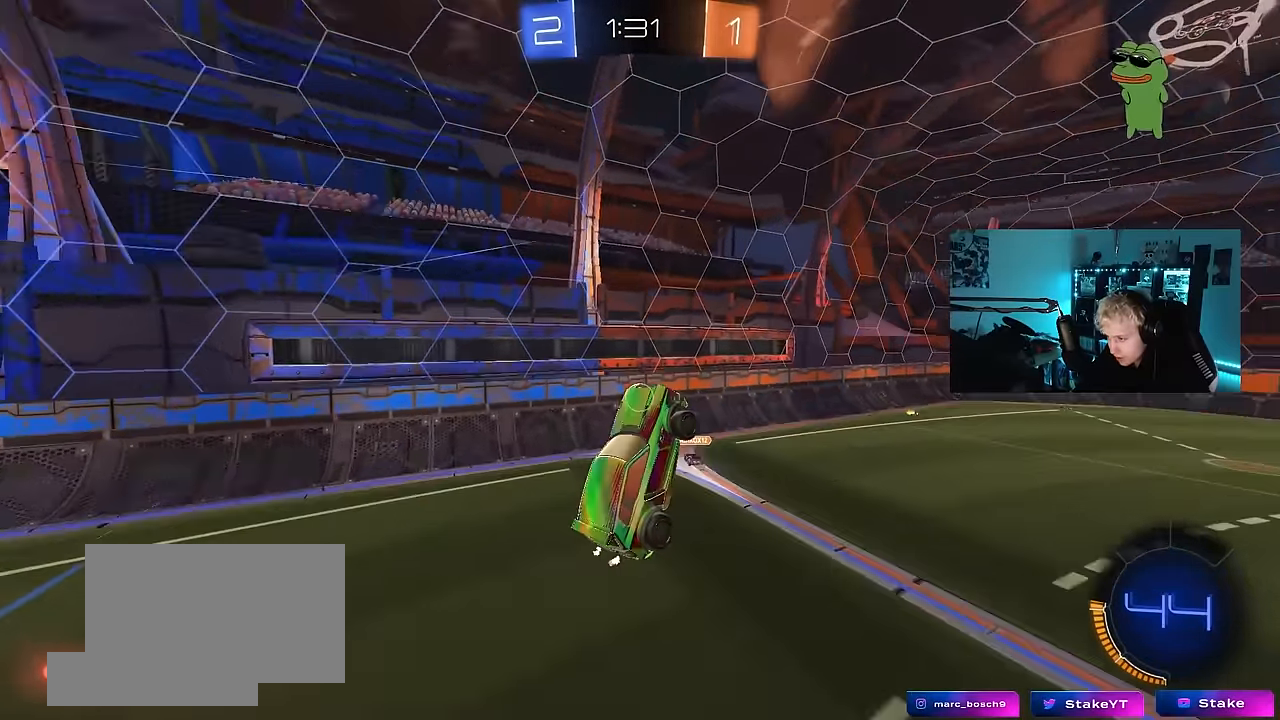
{"keys": ["a", "d", "s"], "mouse": ["left"], "events": [[17, "d", "down"], [17, "w", "down"], [67, "mouse_left", "down"], [100, "d", "up"], [100, "w", "up"], [150, "mouse_left", "up"], [200, "w", "down"], [250, "d", "down"], [383, "d", "up"], [383, "mouse_left", "down"], [383, "w", "up"], [433, "a", "down"], [483, "d", "down"], [483, "s", "down"]]}
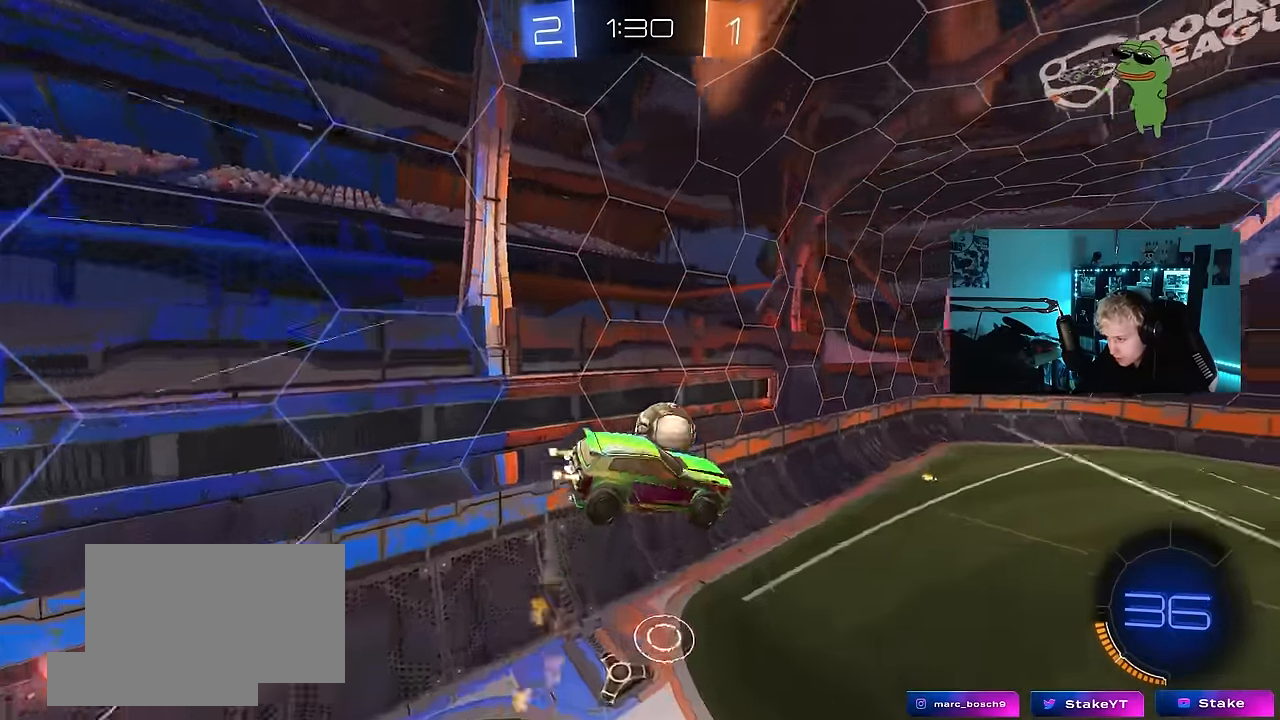
{"keys": ["w"], "mouse": [], "events": [[17, "d", "up"], [67, "mouse_left", "up"], [117, "a", "up"], [117, "d", "down"], [117, "s", "up"], [167, "shift", "down"], [267, "w", "down"], [300, "a", "down"], [300, "d", "up"], [300, "shift", "up"], [400, "w", "up"], [500, "a", "up"], [500, "w", "down"]]}
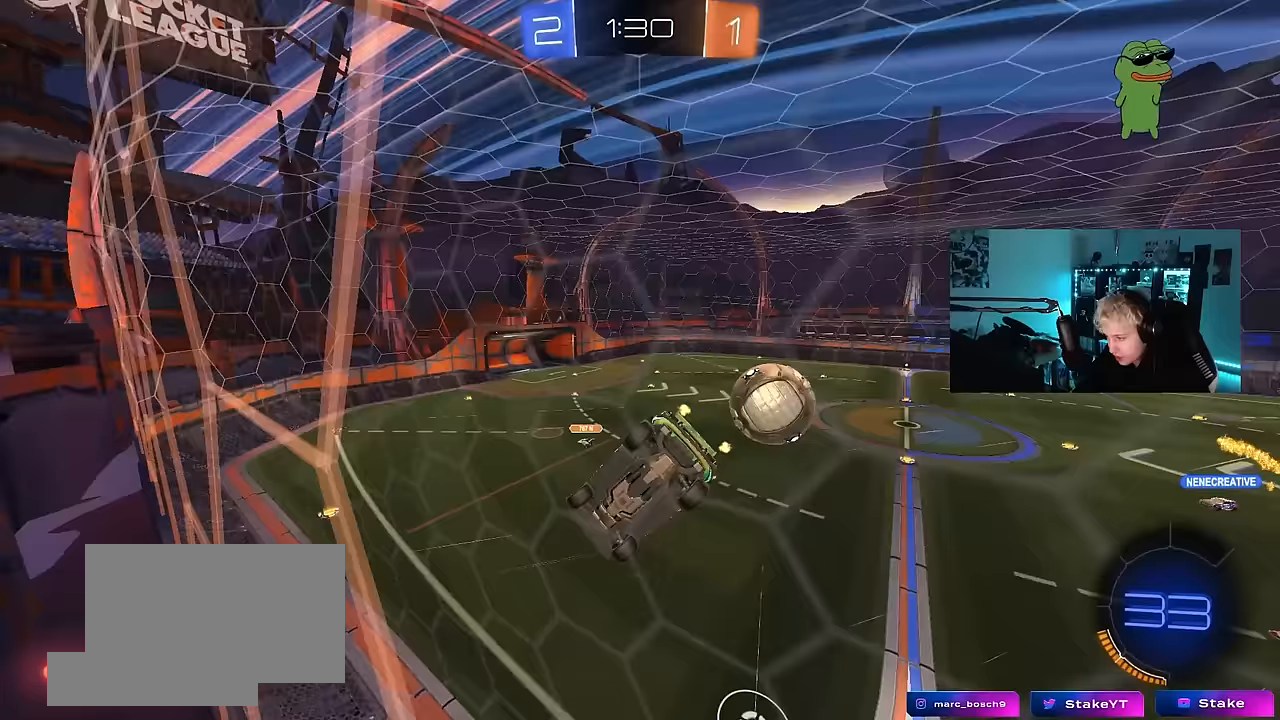
{"keys": ["d", "w"], "mouse": ["left"], "events": [[50, "d", "down"], [83, "mouse_left", "down"]]}
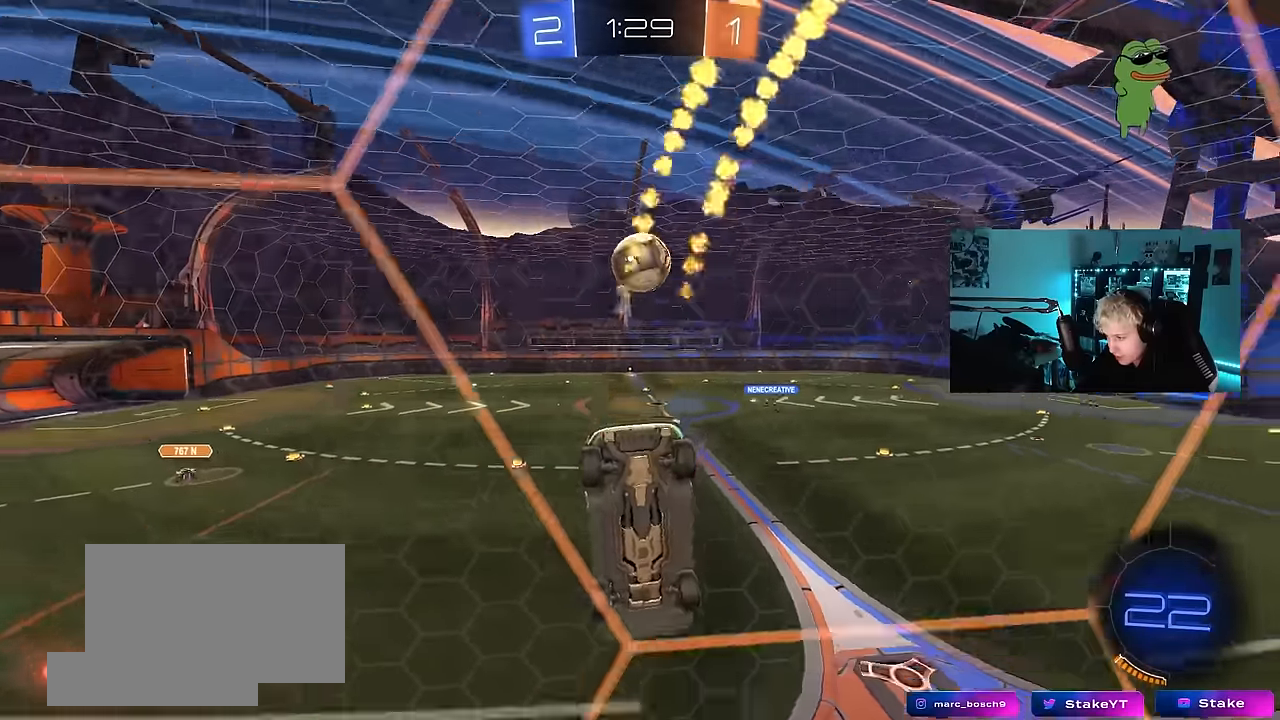
{"keys": ["a"], "mouse": [], "events": [[17, "mouse_left", "up"], [333, "d", "up"], [383, "a", "down"], [483, "w", "up"]]}
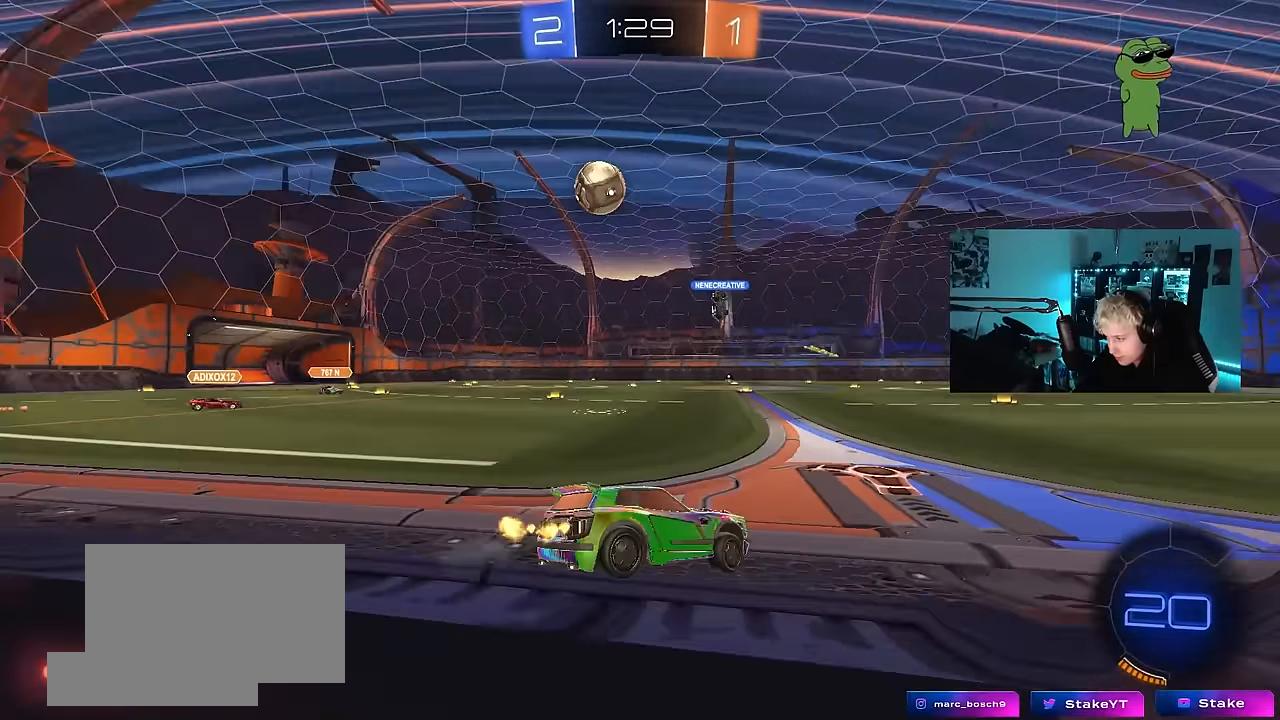
{"keys": [], "mouse": [], "events": [[67, "s", "down"], [400, "mouse_right", "down"], [500, "a", "up"], [500, "mouse_right", "up"], [500, "s", "up"]]}
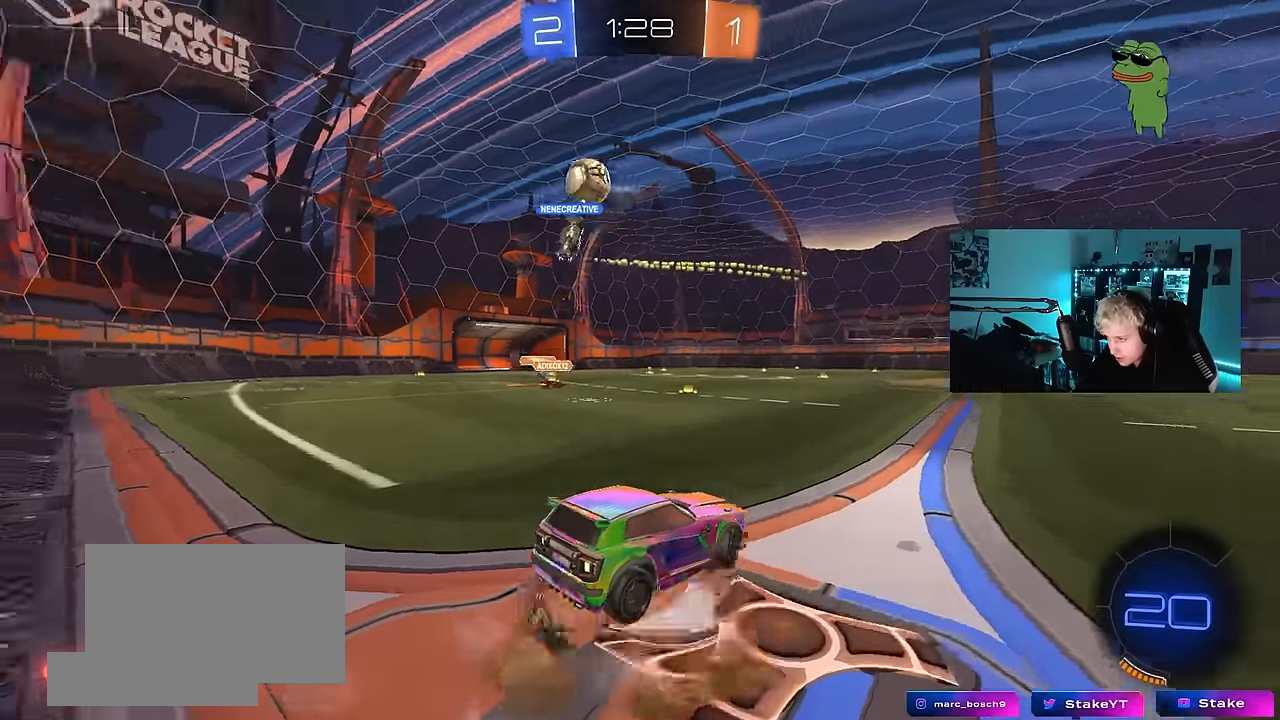
{"keys": [], "mouse": [], "events": [[133, "a", "down"], [133, "w", "down"], [233, "a", "up"], [233, "w", "up"]]}
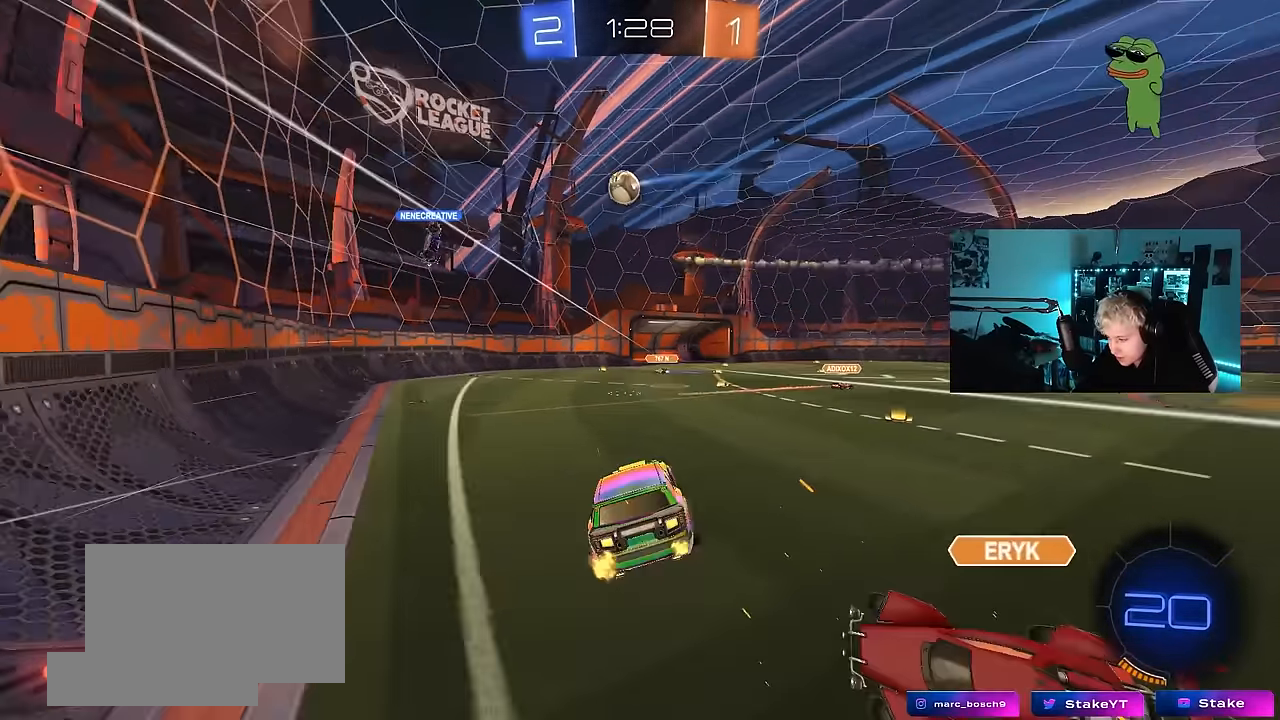
{"keys": [], "mouse": [], "events": [[100, "d", "down"], [300, "s", "down"], [483, "d", "up"], [483, "s", "up"]]}
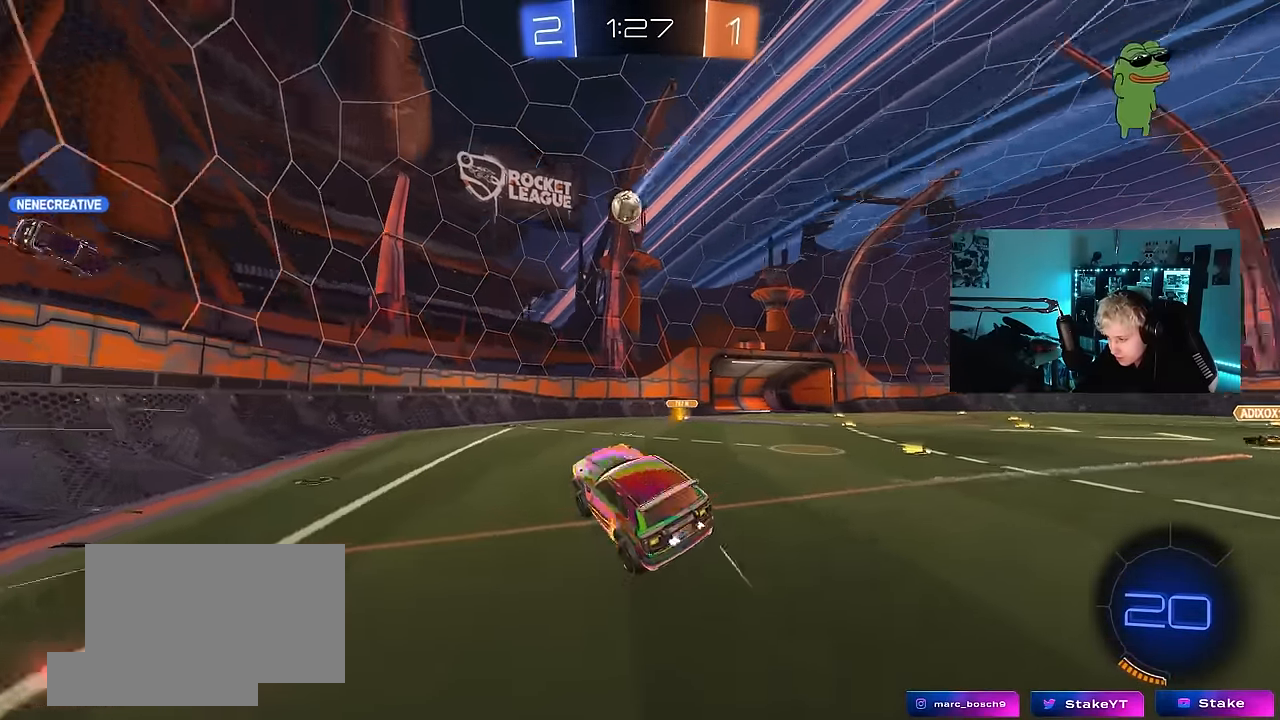
{"keys": ["a", "w"], "mouse": [], "events": [[33, "a", "down"], [117, "a", "up"], [117, "w", "down"], [267, "a", "down"], [317, "shift", "down"], [500, "shift", "up"]]}
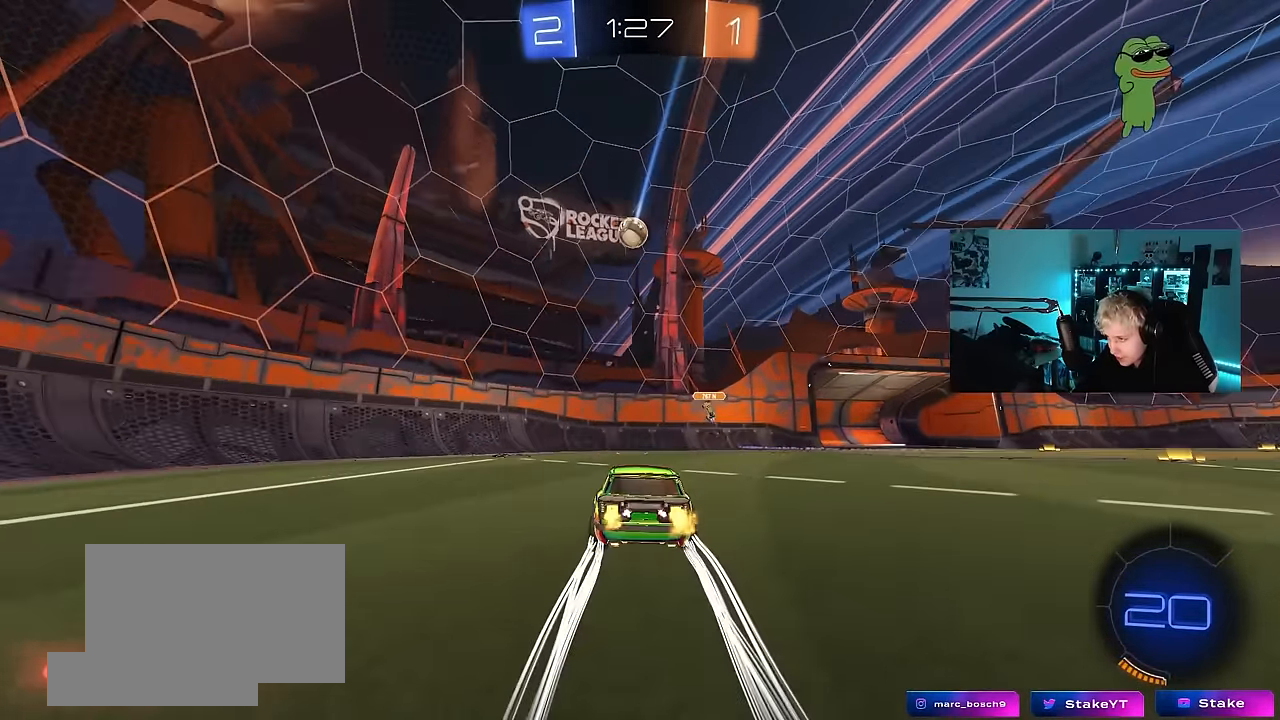
{"keys": ["w"], "mouse": [], "events": [[133, "shift", "down"], [233, "shift", "up"], [467, "a", "up"]]}
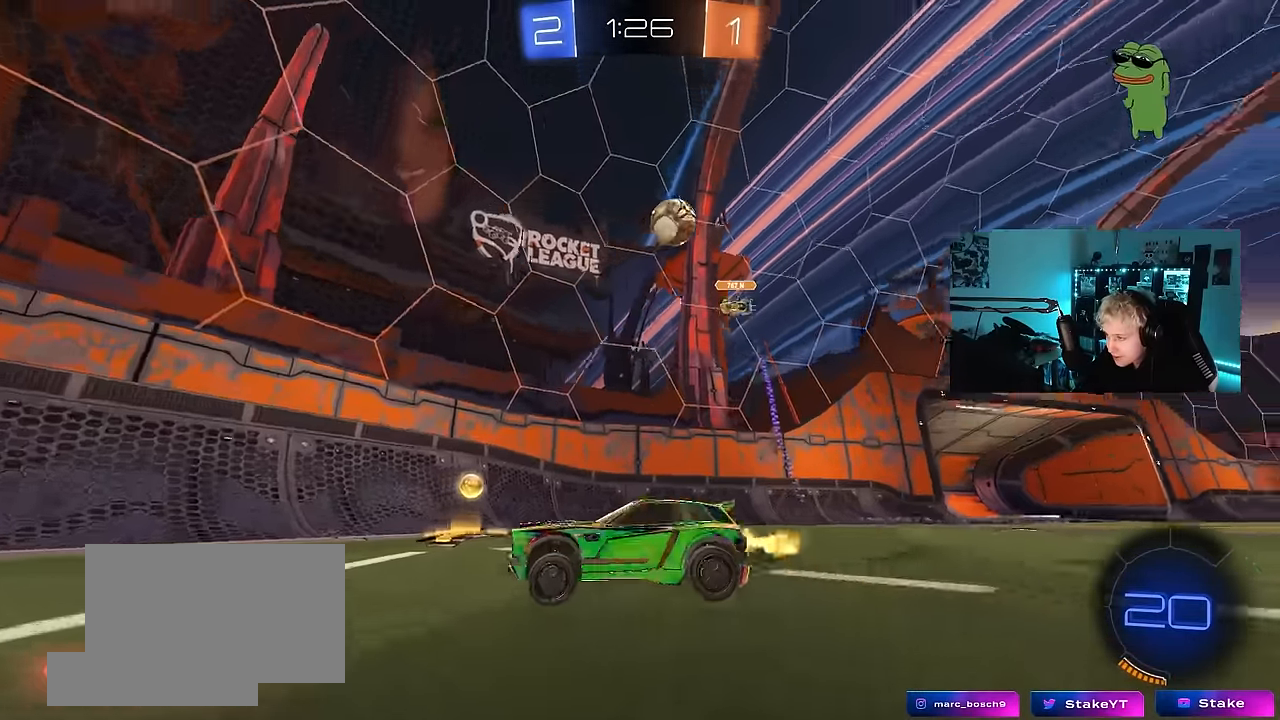
{"keys": ["d", "shift", "w"], "mouse": [], "events": [[17, "d", "down"], [17, "w", "up"], [67, "w", "down"], [150, "s", "down"], [150, "w", "up"], [283, "s", "up"], [383, "shift", "down"], [433, "w", "down"]]}
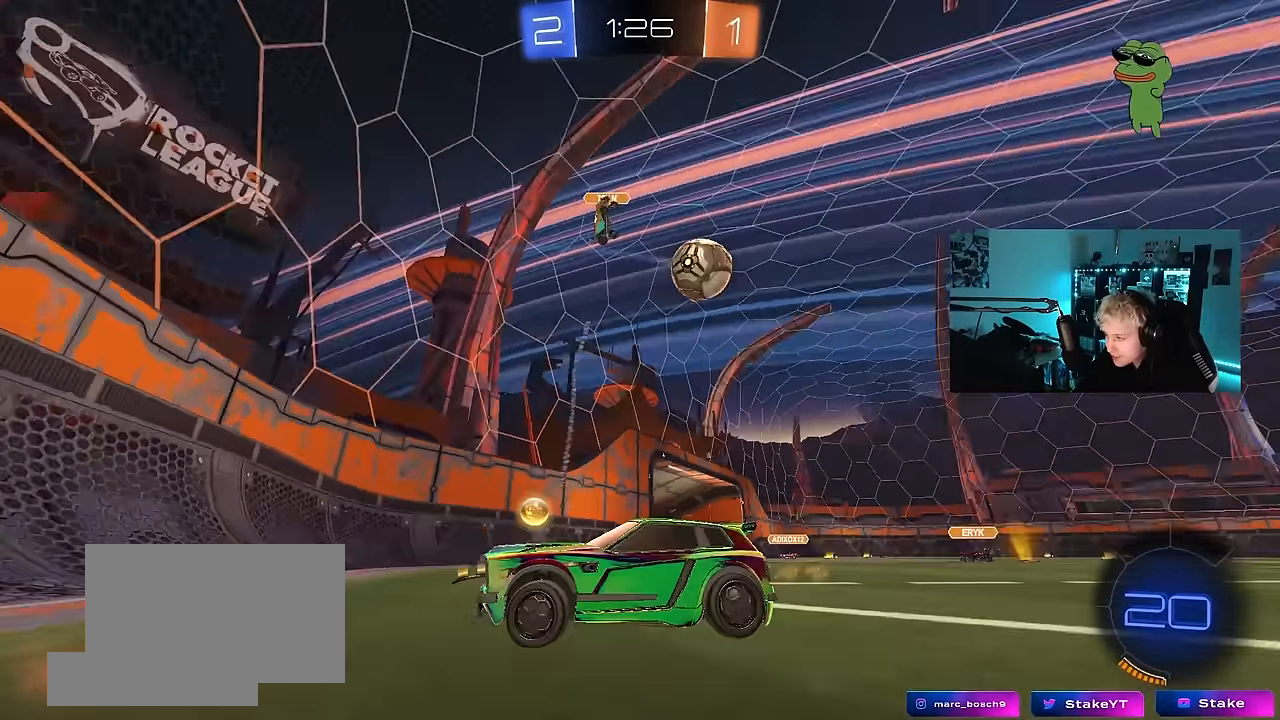
{"keys": ["d", "w"], "mouse": [], "events": [[67, "shift", "up"], [450, "shift", "down"], [500, "shift", "up"]]}
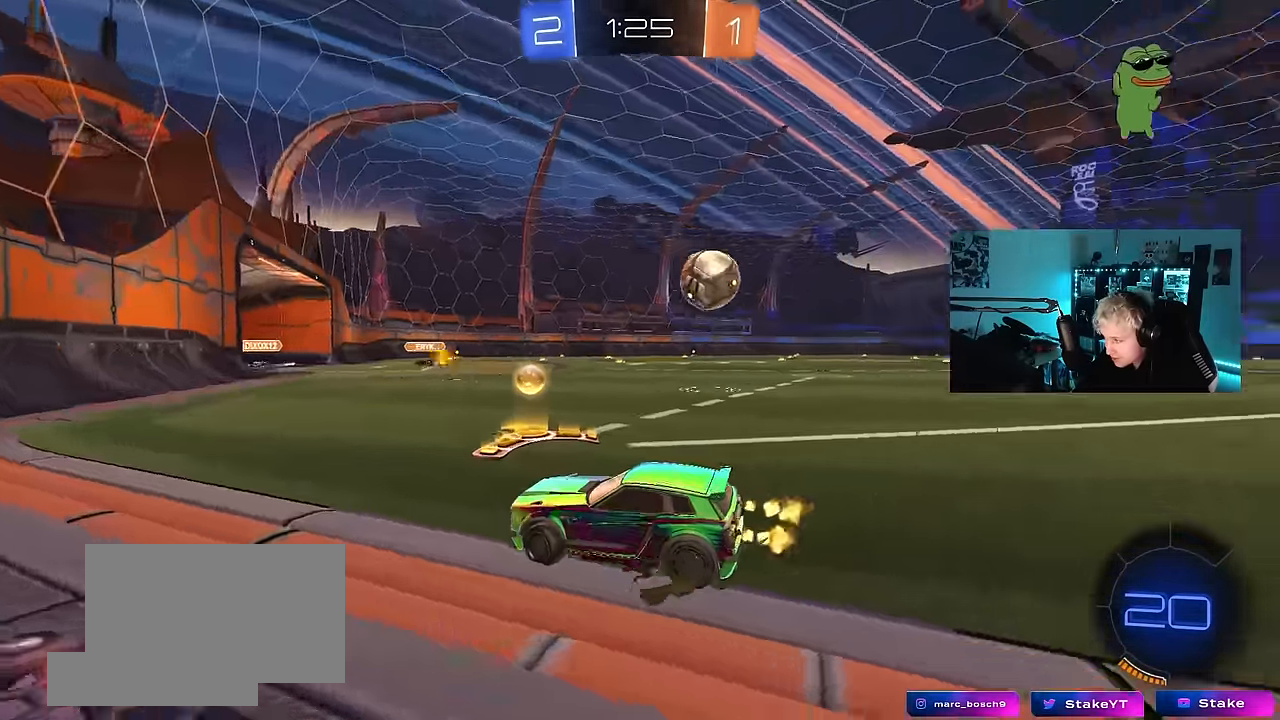
{"keys": ["w"], "mouse": [], "events": [[83, "mouse_left", "down"], [267, "mouse_left", "up"], [417, "d", "up"]]}
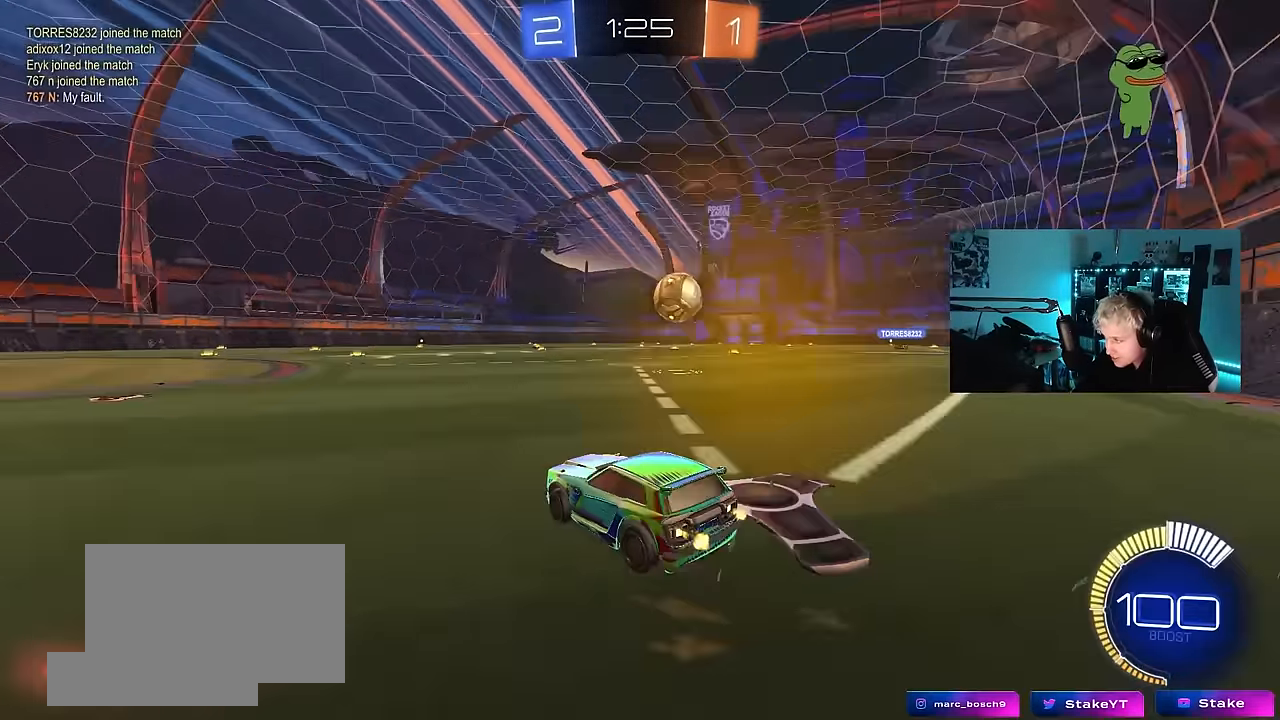
{"keys": ["a", "w"], "mouse": [], "events": [[200, "d", "down"], [333, "a", "down"], [333, "d", "up"], [383, "shift", "down"], [483, "shift", "up"]]}
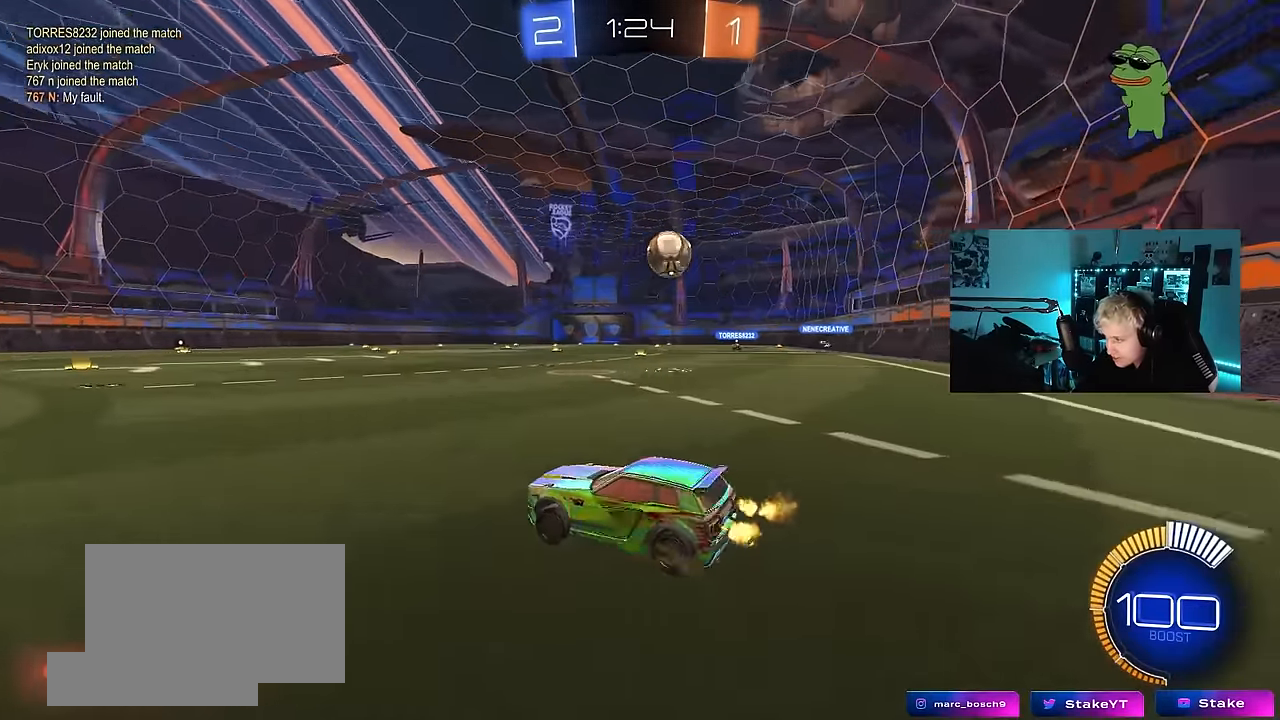
{"keys": ["a", "w"], "mouse": ["left"], "events": [[117, "mouse_left", "down"]]}
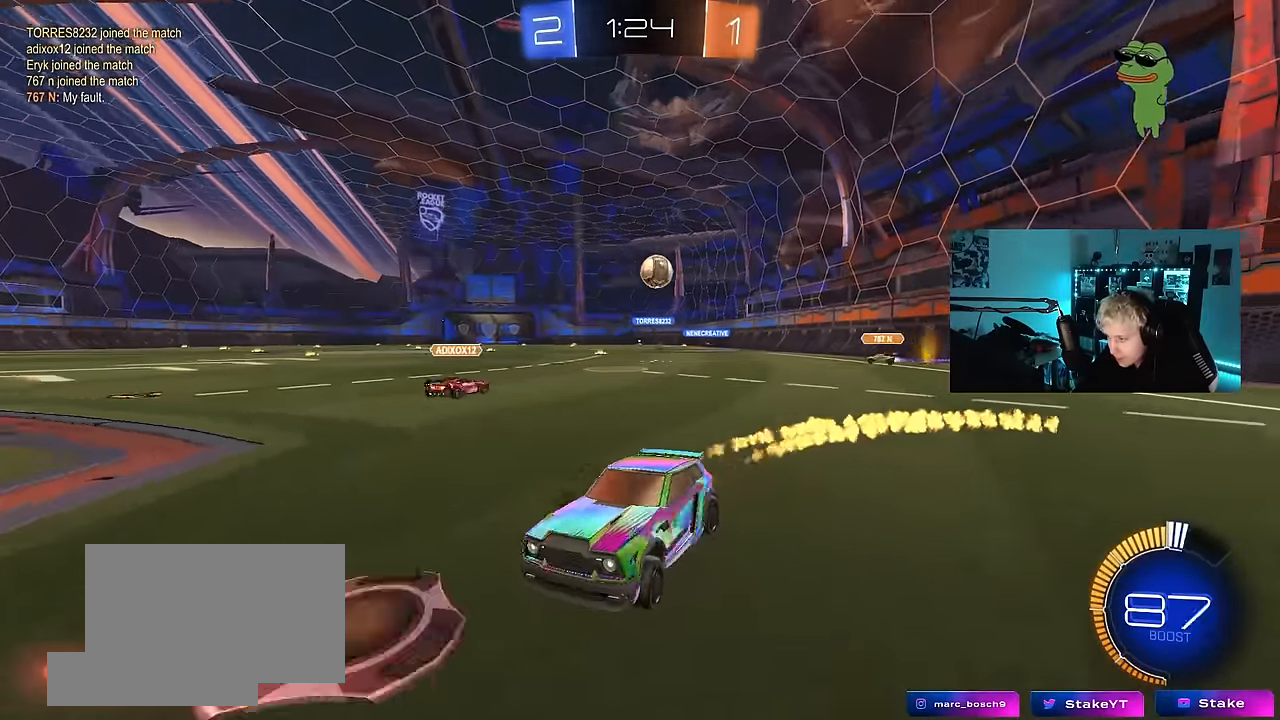
{"keys": ["d", "w"], "mouse": [], "events": [[233, "a", "up"], [233, "mouse_left", "up"], [467, "d", "down"]]}